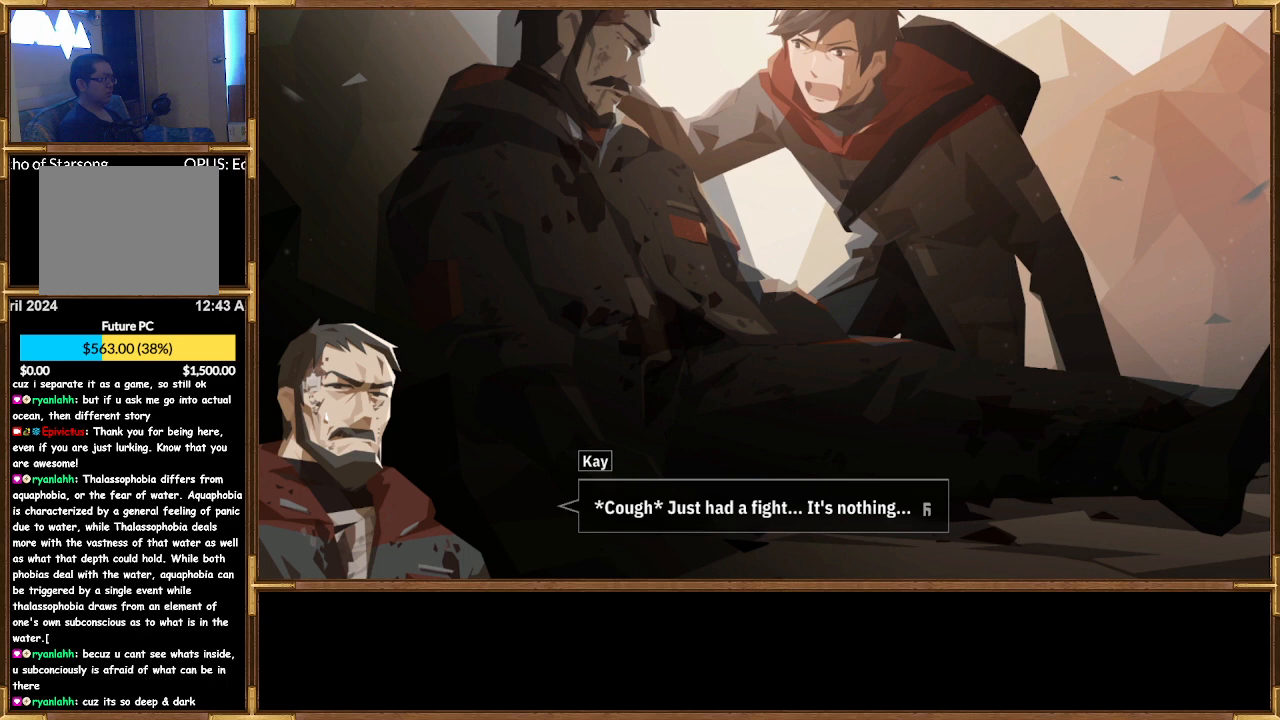
Gameplay with a controller (PlayStation layout); each line is a JSON object with the inputs held at the frame after it. "events" lists button and stick changes between this image and that frame as [ms after this image, input, new state], when the widget could be followed in between.
{"buttons": [], "left_stick": "center", "right_stick": "center", "events": [[167, "CROSS", "down"], [267, "CROSS", "up"]]}
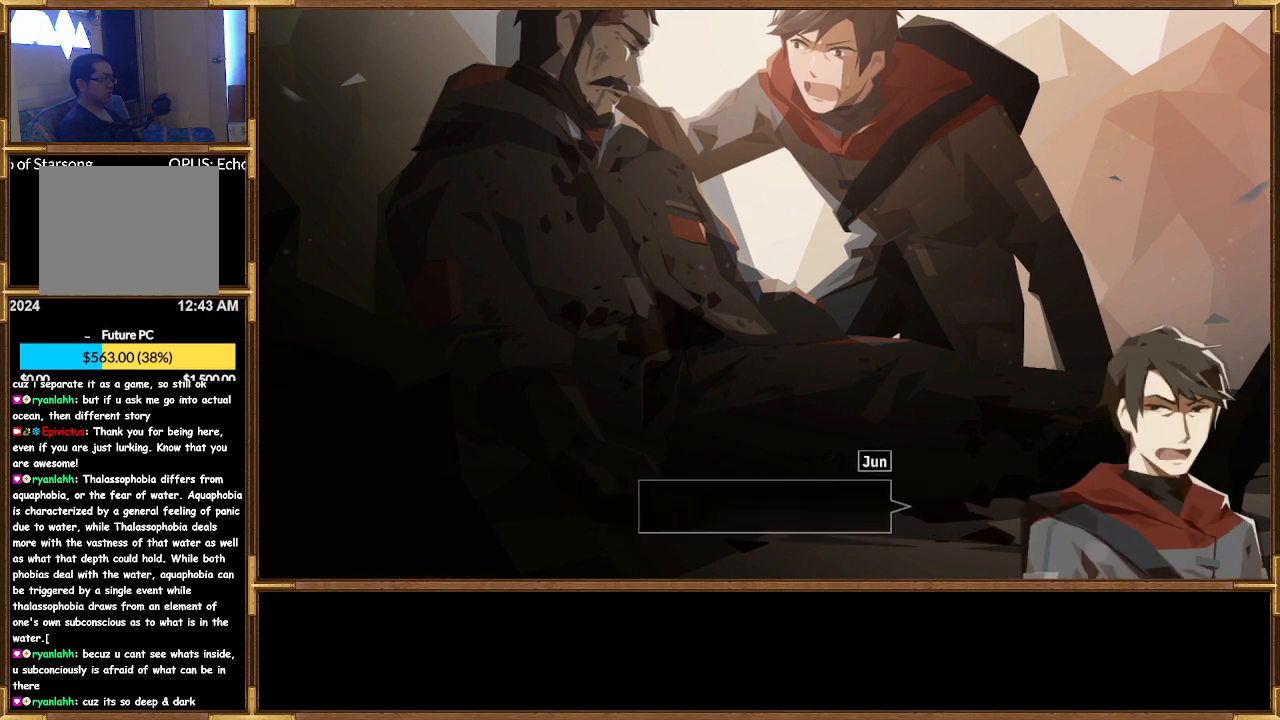
{"buttons": [], "left_stick": "center", "right_stick": "center", "events": []}
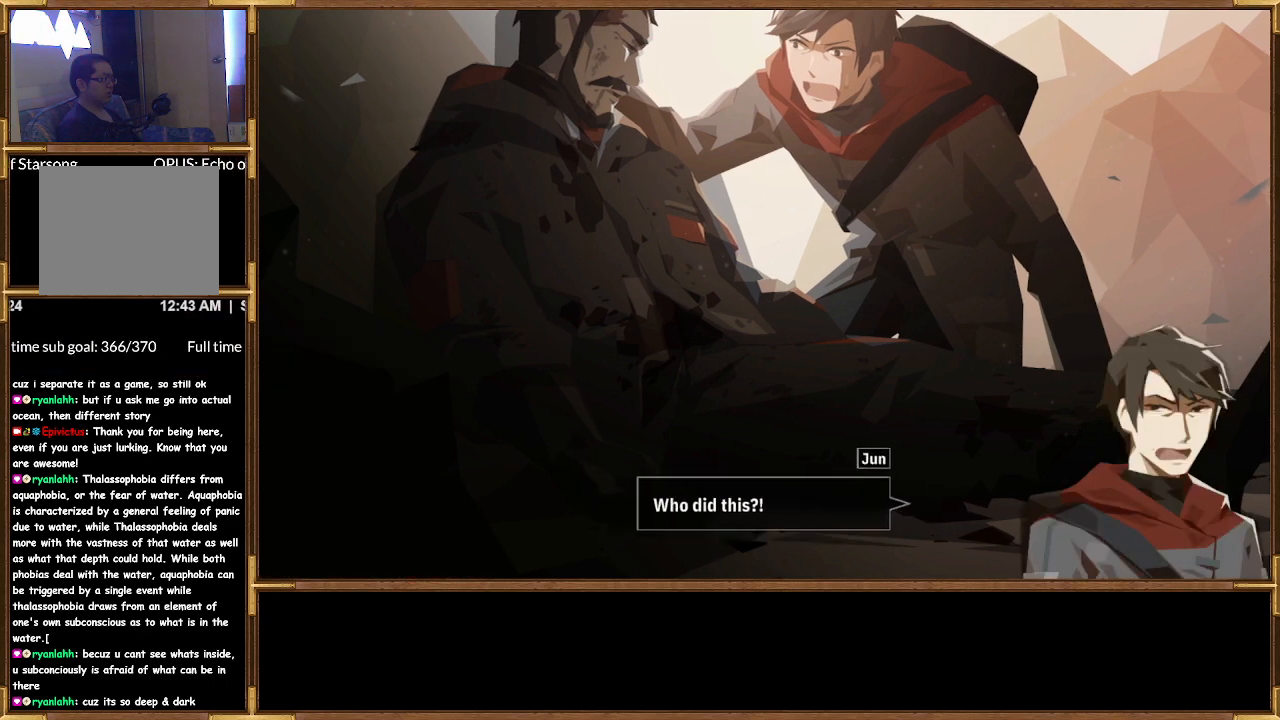
{"buttons": [], "left_stick": "center", "right_stick": "center", "events": []}
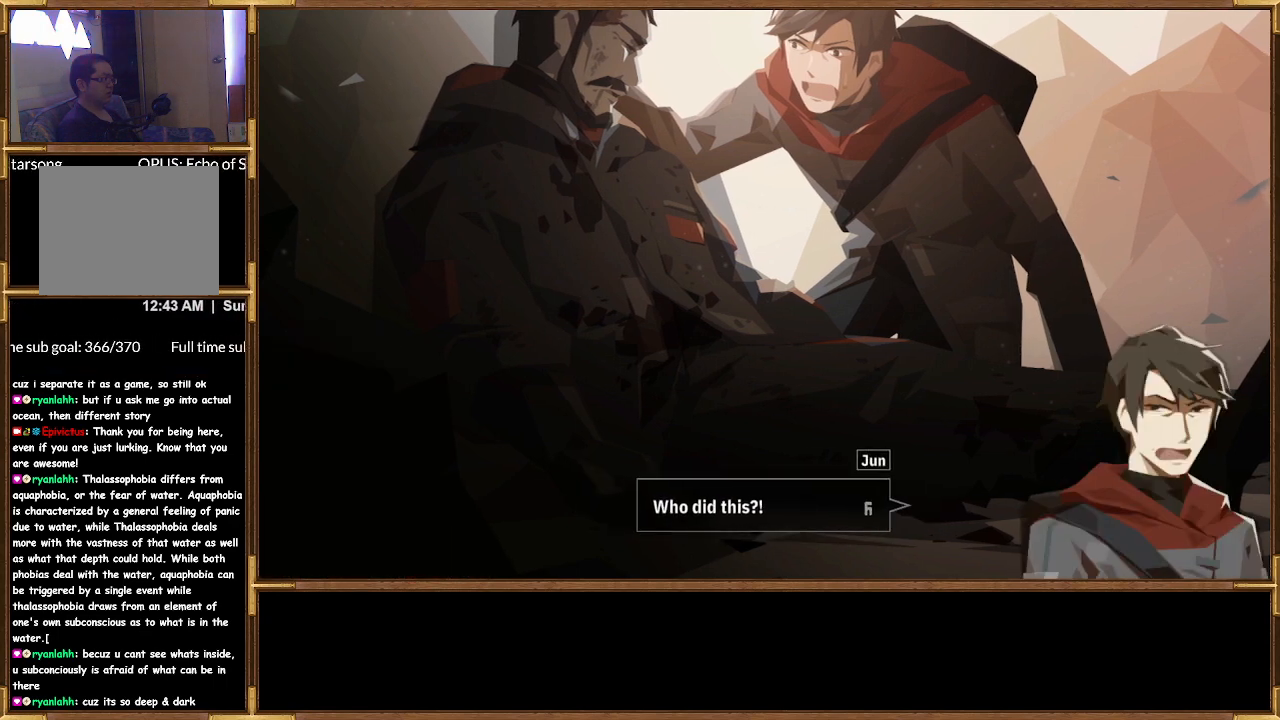
{"buttons": ["CROSS"], "left_stick": "center", "right_stick": "center", "events": [[467, "CROSS", "down"]]}
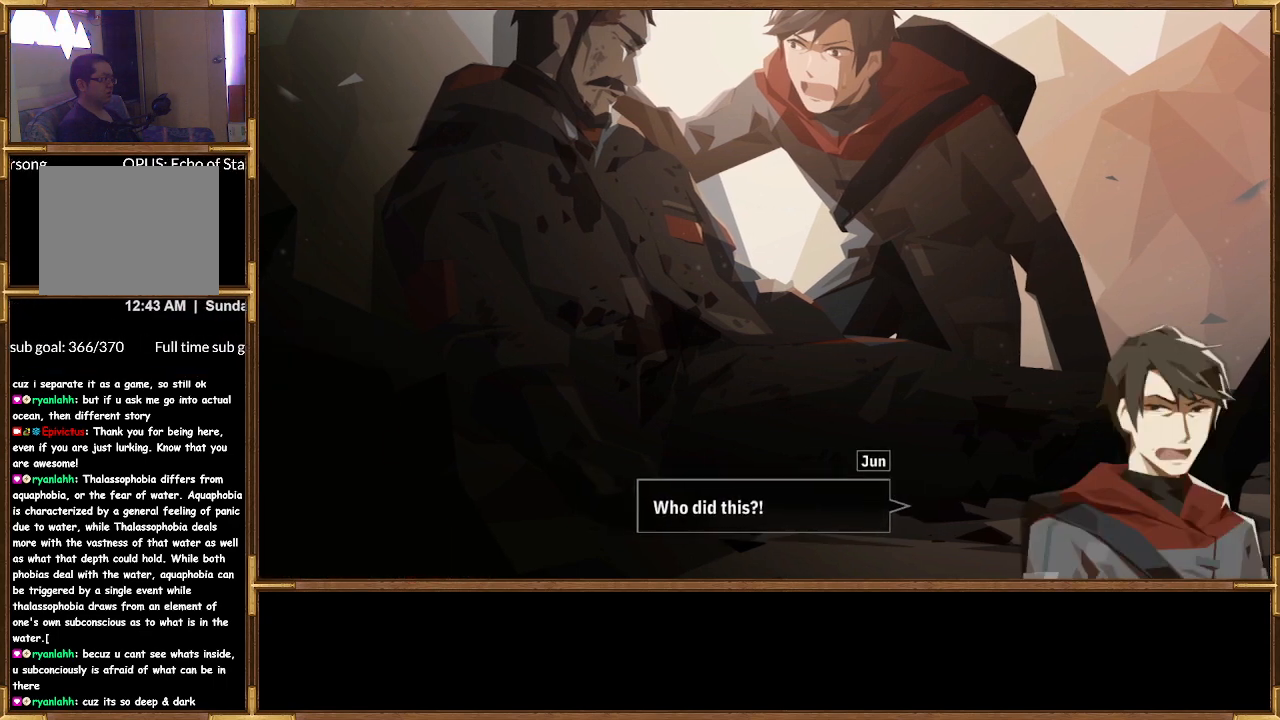
{"buttons": [], "left_stick": "center", "right_stick": "center", "events": [[100, "CROSS", "up"]]}
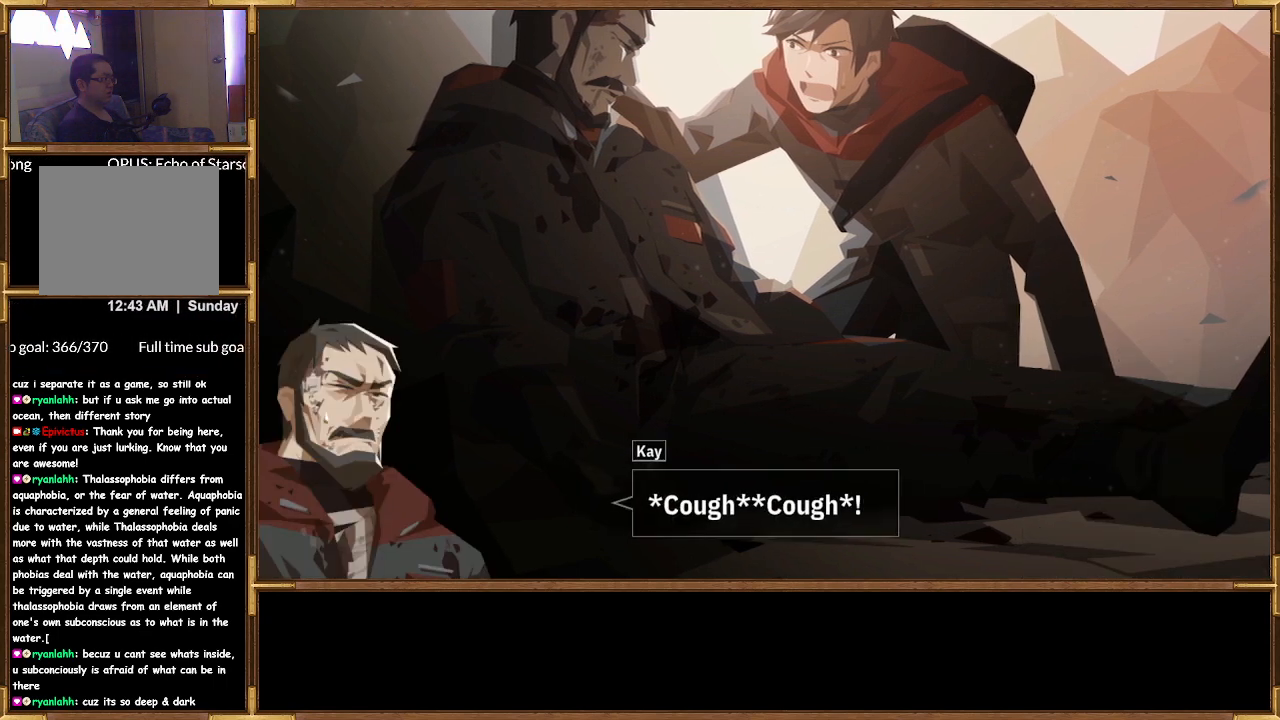
{"buttons": [], "left_stick": "center", "right_stick": "center", "events": []}
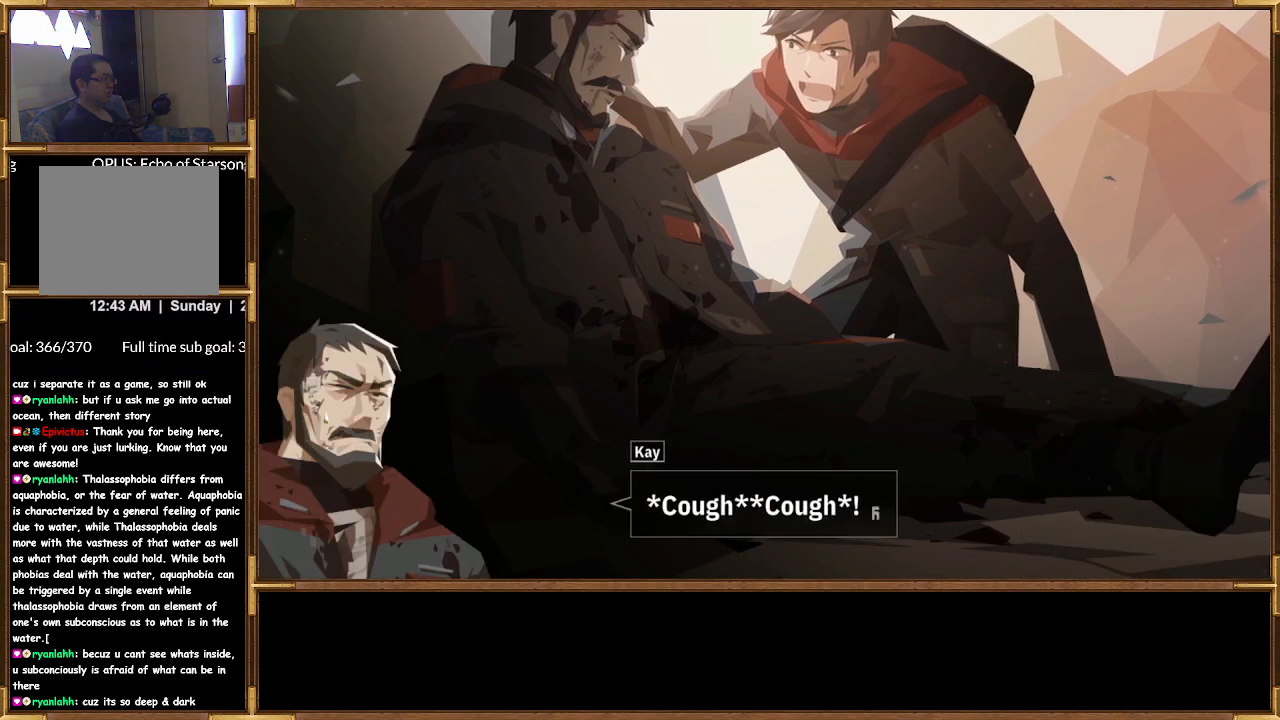
{"buttons": [], "left_stick": "center", "right_stick": "center", "events": []}
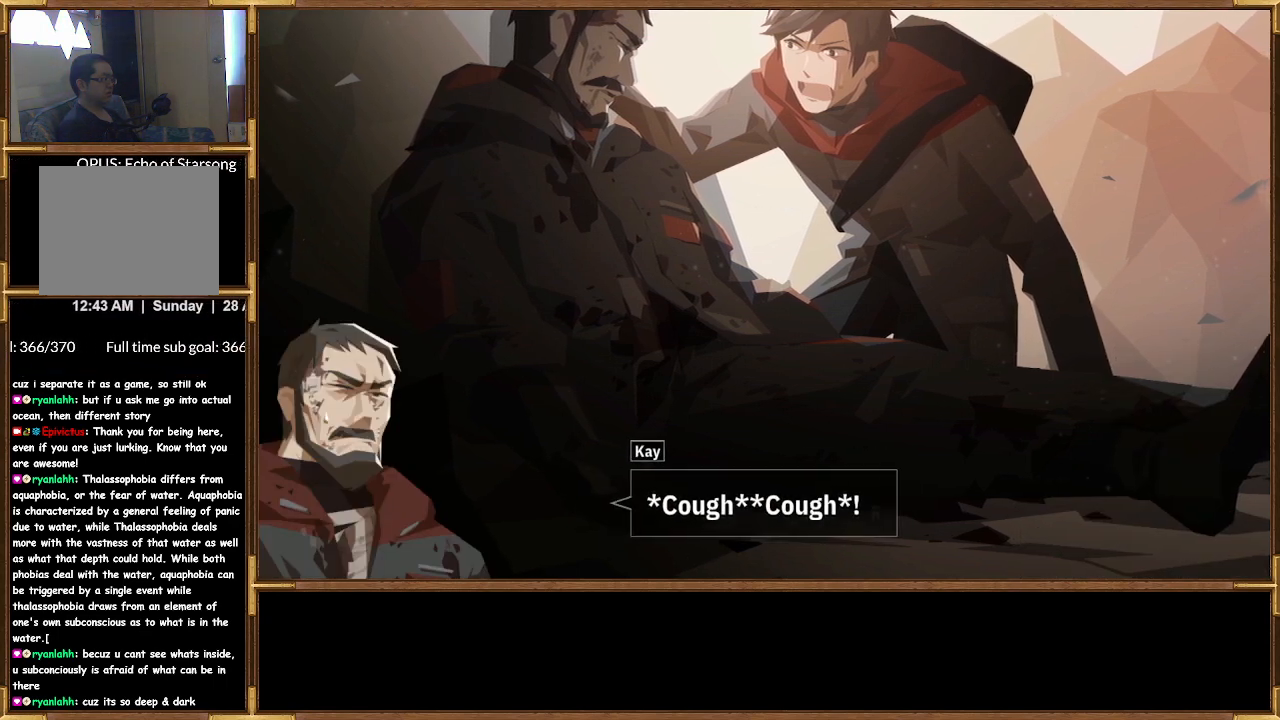
{"buttons": [], "left_stick": "center", "right_stick": "center", "events": []}
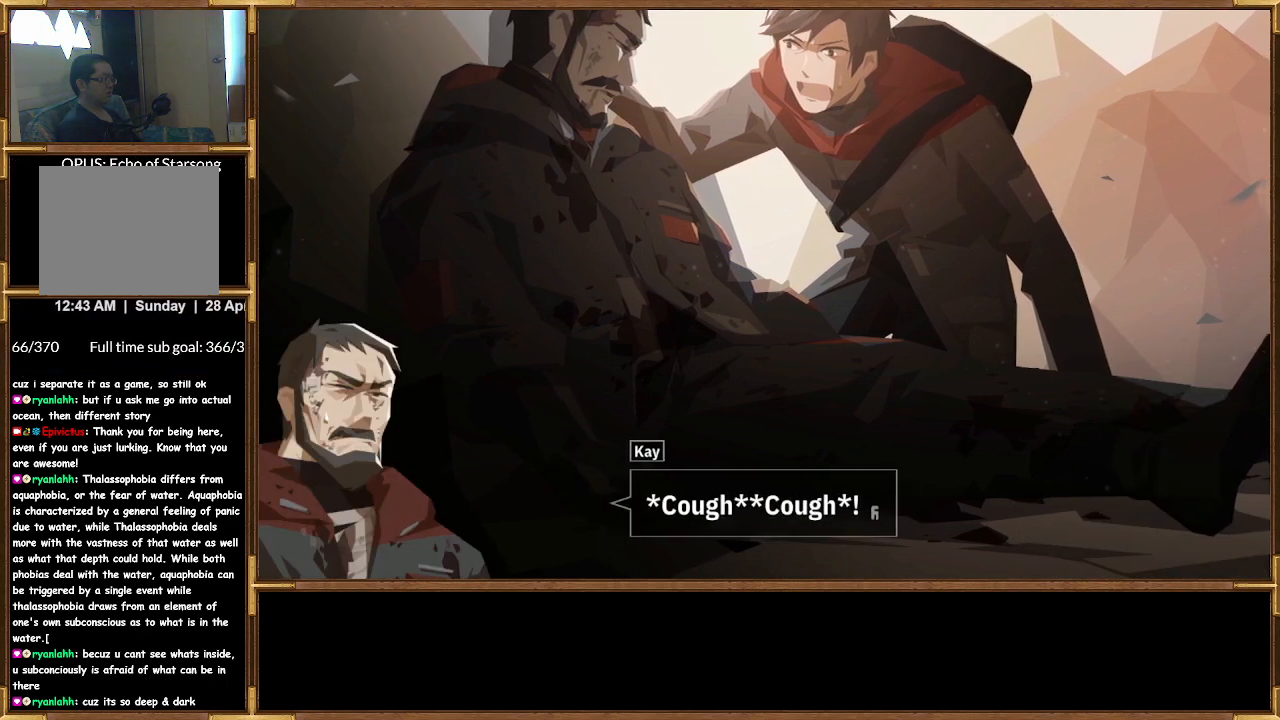
{"buttons": [], "left_stick": "center", "right_stick": "center", "events": []}
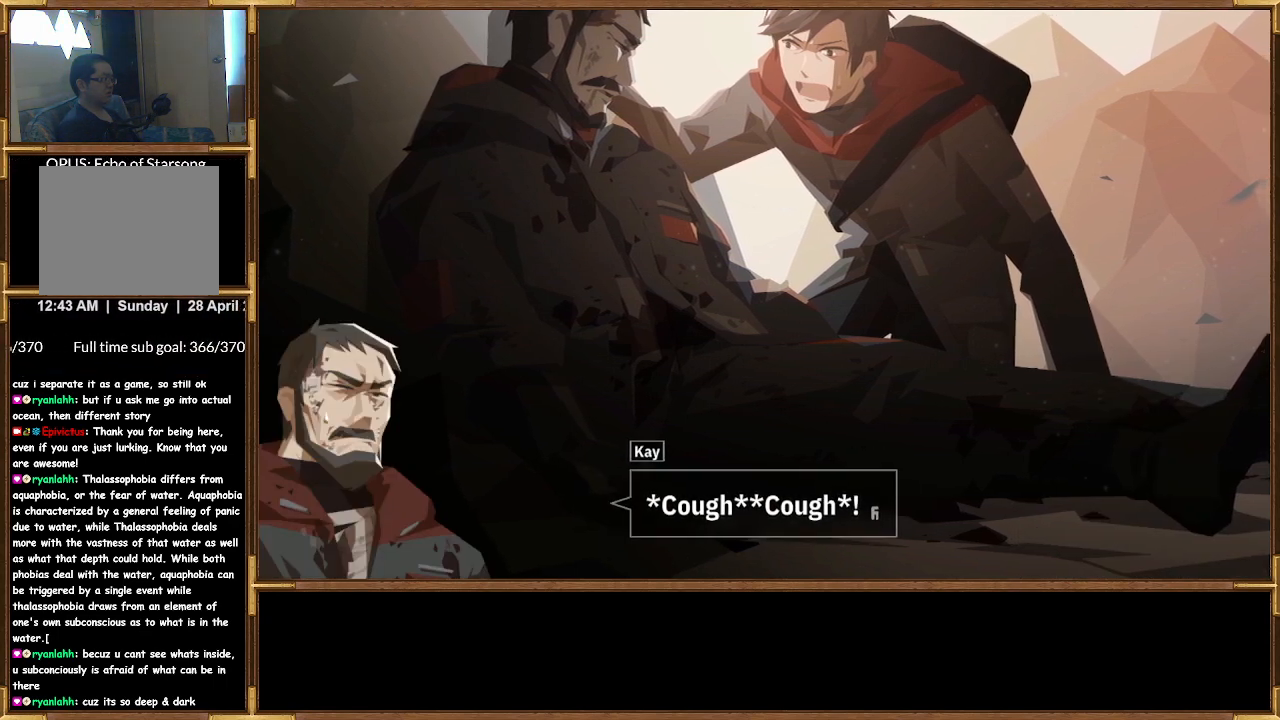
{"buttons": [], "left_stick": "center", "right_stick": "center", "events": [[133, "CROSS", "down"], [267, "CROSS", "up"]]}
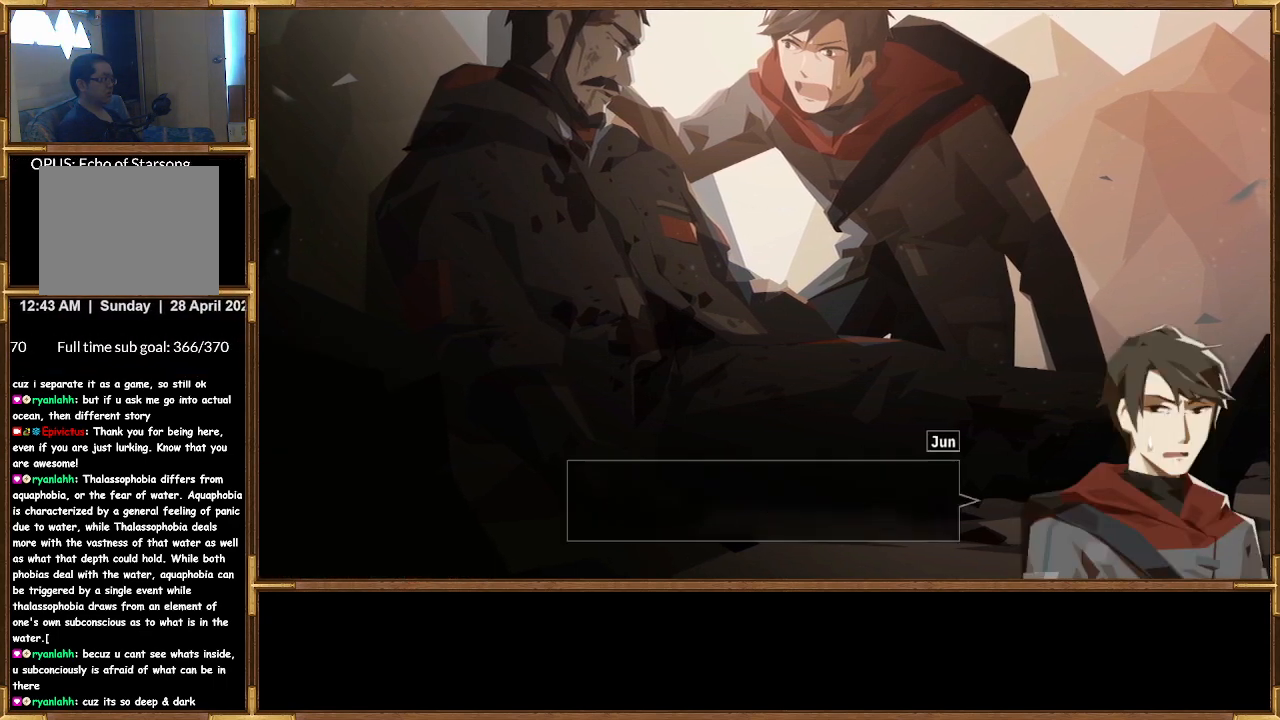
{"buttons": [], "left_stick": "center", "right_stick": "center", "events": []}
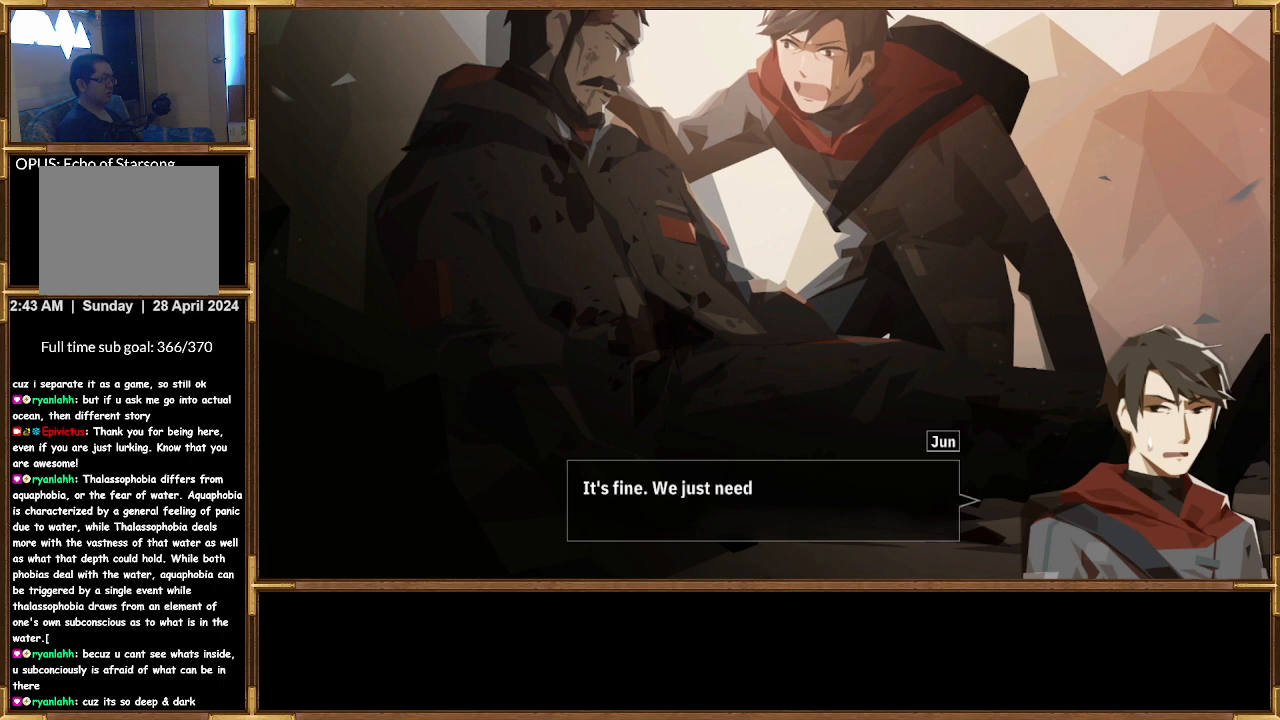
{"buttons": [], "left_stick": "center", "right_stick": "center", "events": []}
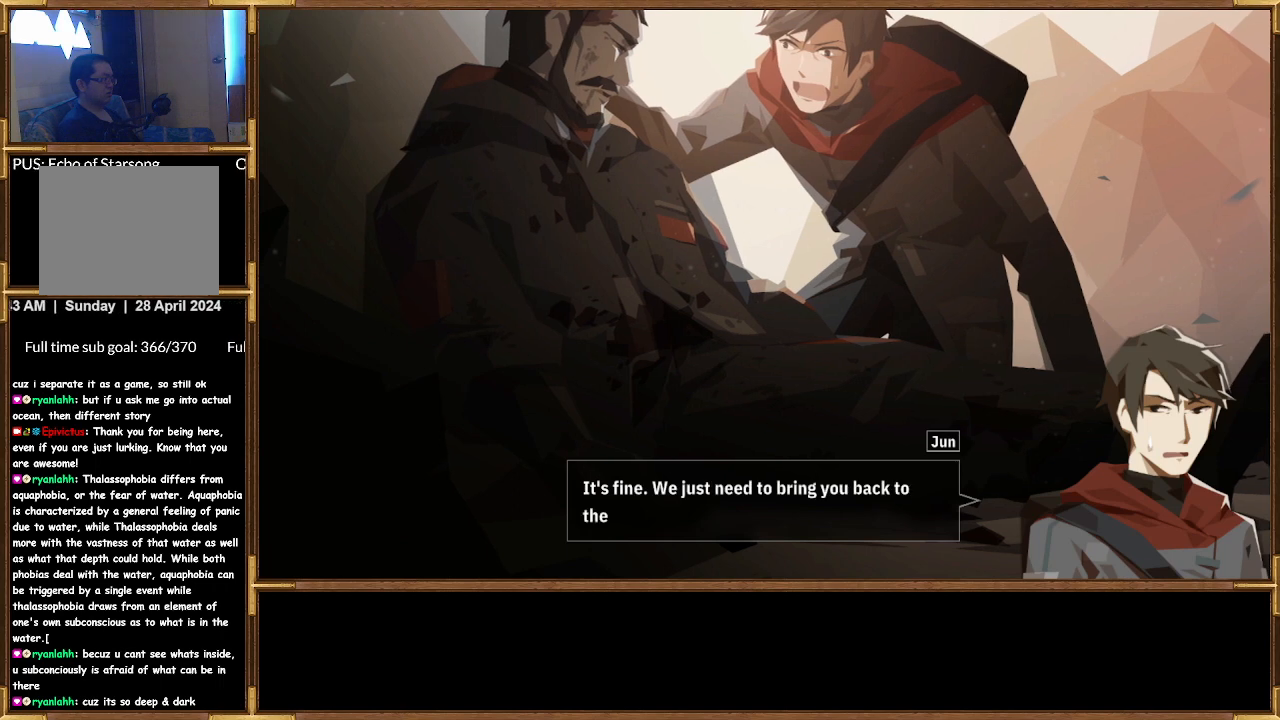
{"buttons": [], "left_stick": "center", "right_stick": "center", "events": []}
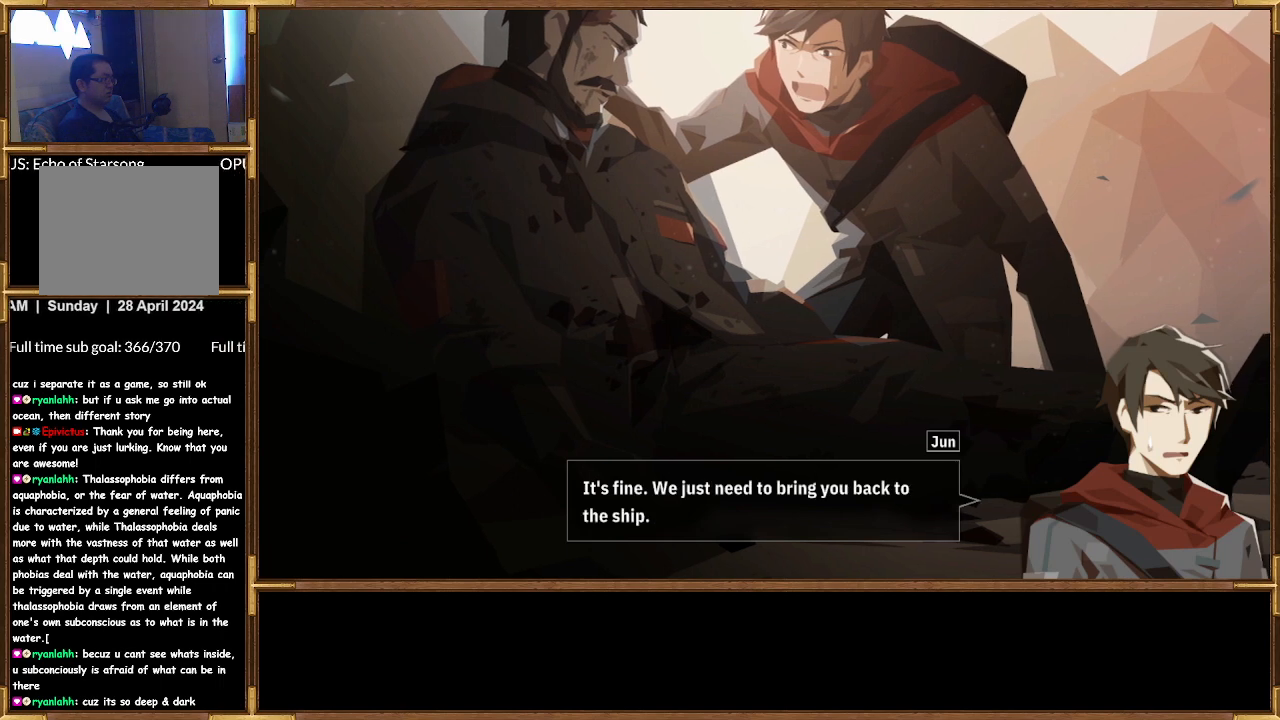
{"buttons": [], "left_stick": "center", "right_stick": "center", "events": []}
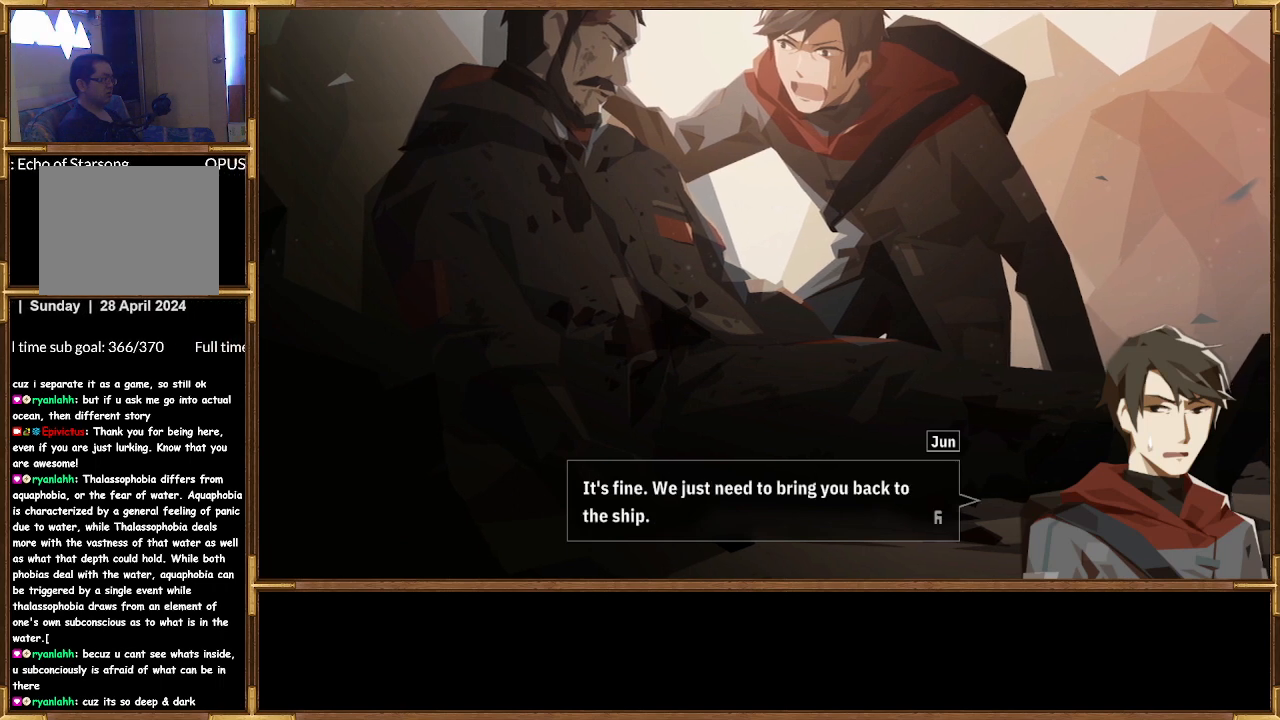
{"buttons": [], "left_stick": "center", "right_stick": "center", "events": []}
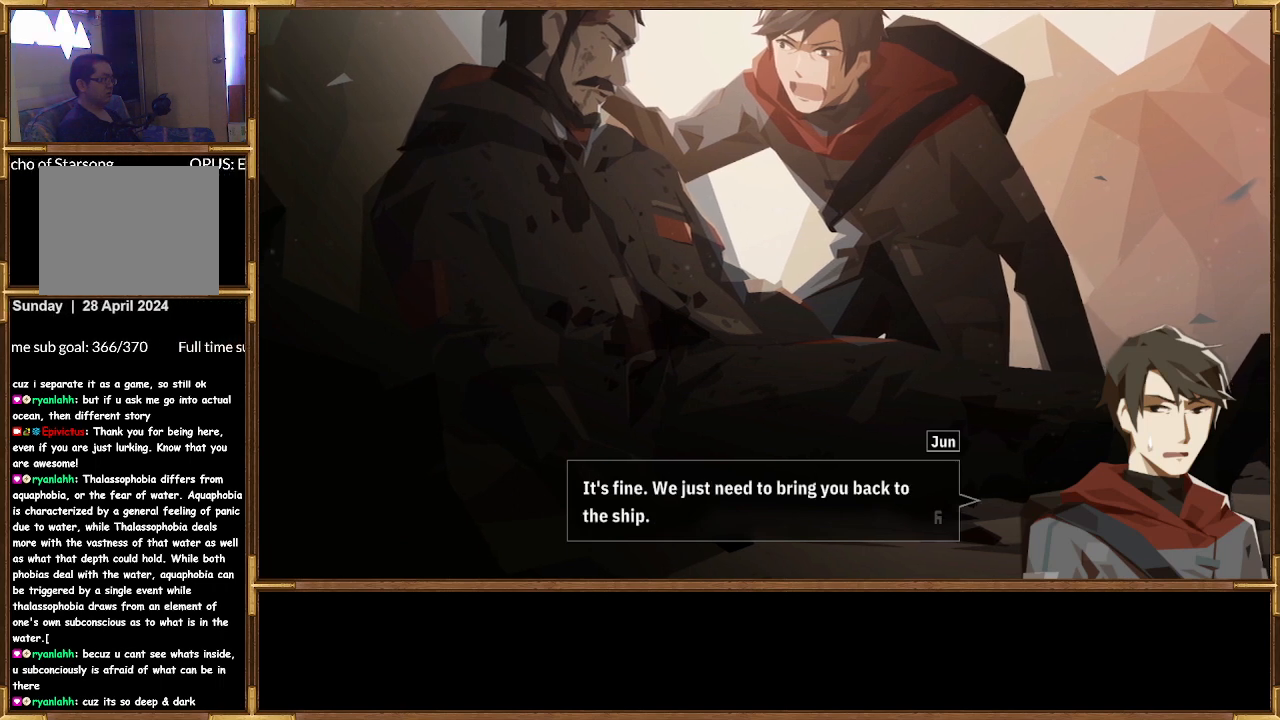
{"buttons": [], "left_stick": "center", "right_stick": "center", "events": []}
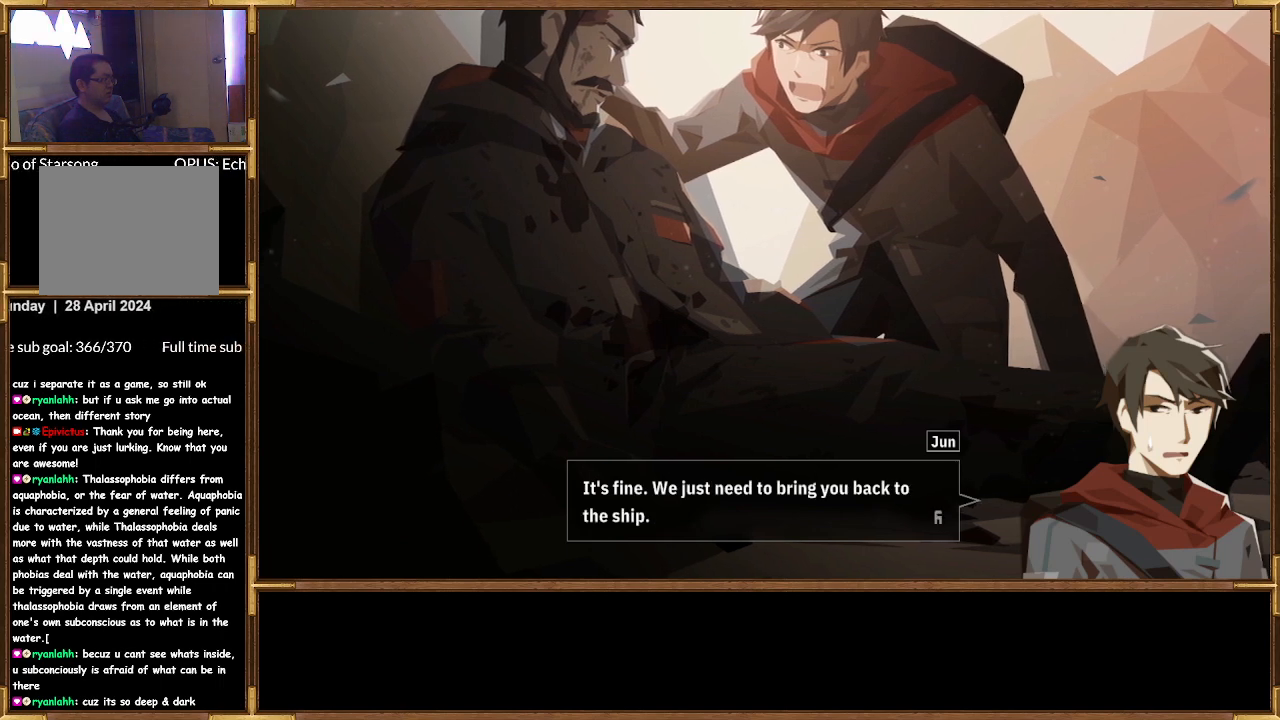
{"buttons": [], "left_stick": "center", "right_stick": "center", "events": []}
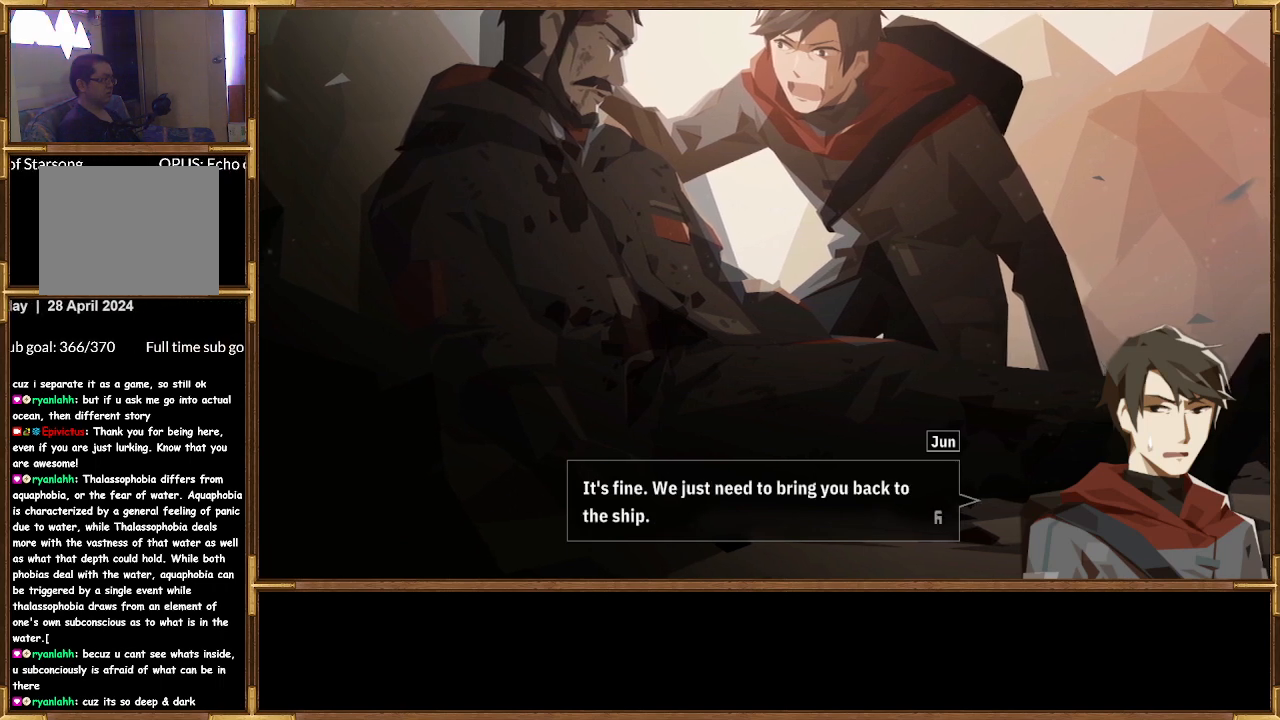
{"buttons": ["CROSS"], "left_stick": "center", "right_stick": "center", "events": [[500, "CROSS", "down"]]}
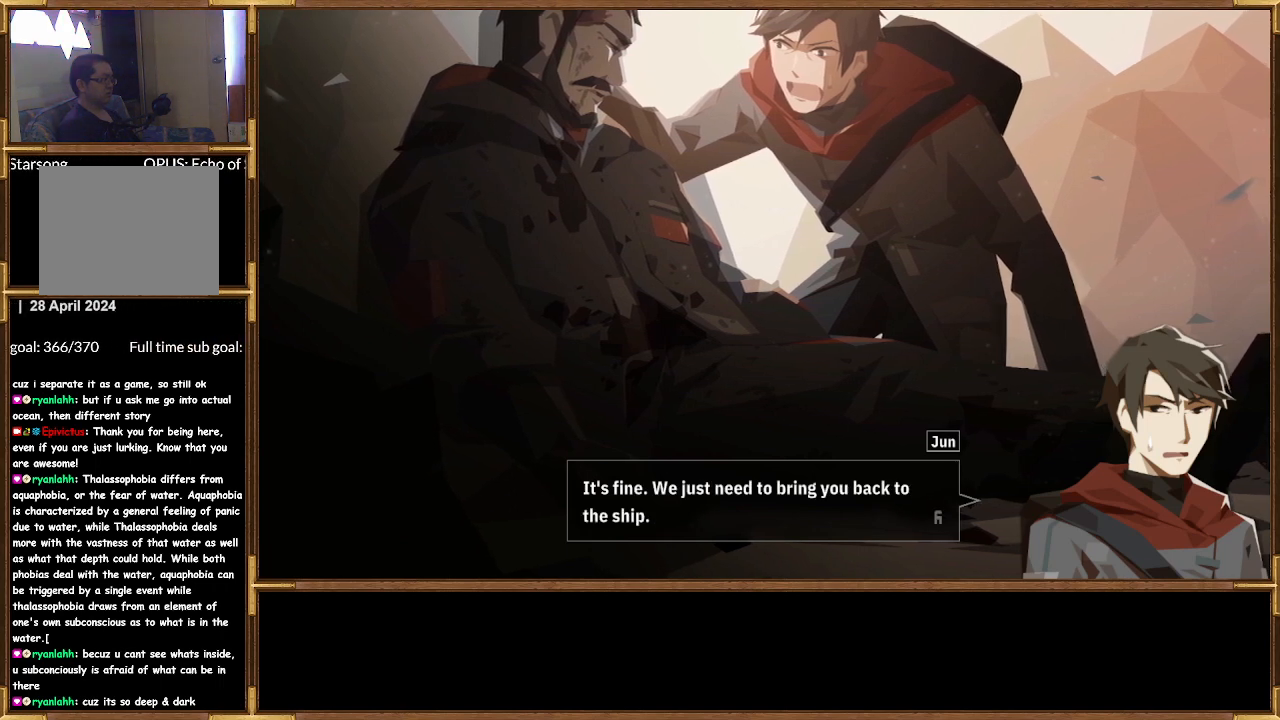
{"buttons": [], "left_stick": "center", "right_stick": "center", "events": [[133, "CROSS", "up"]]}